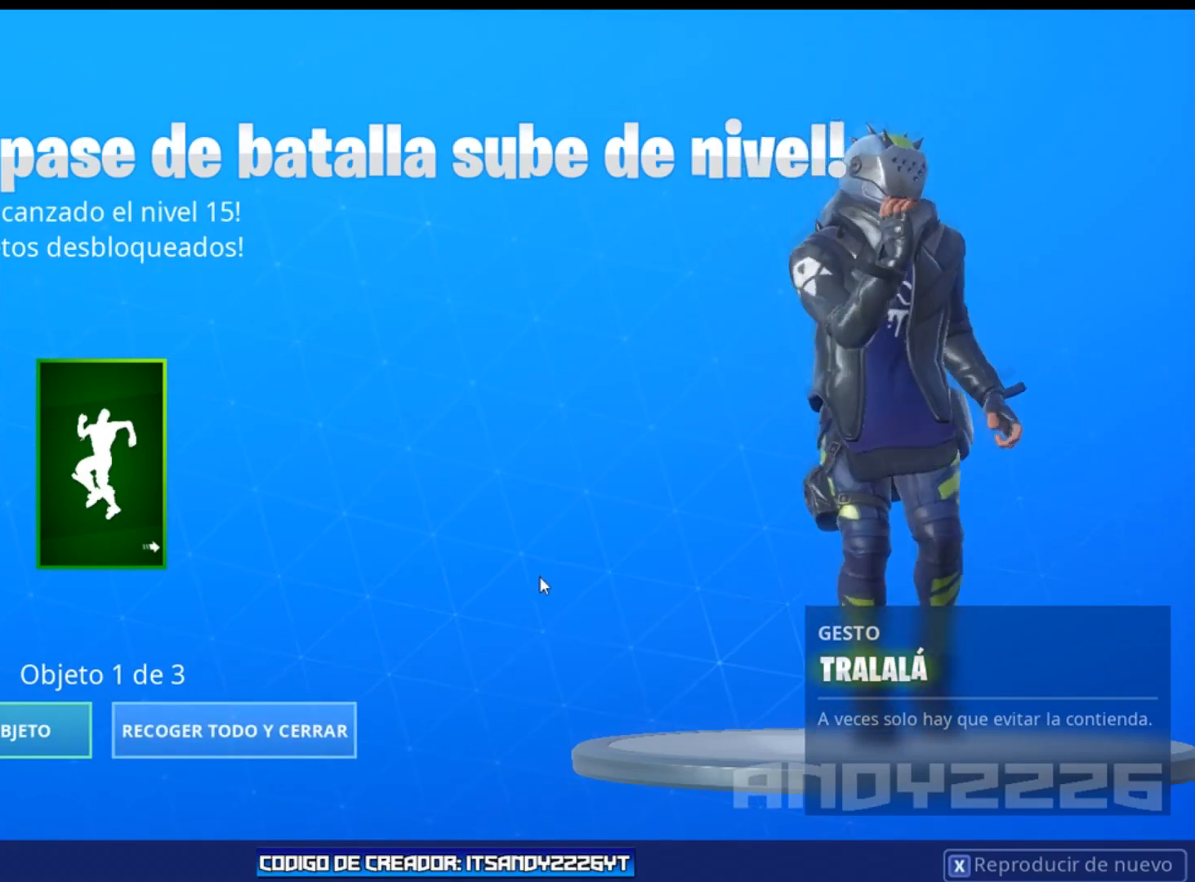
Gameplay with a controller (PlayStation layout); each line is a JSON object with the inputs held at the frame after it. "events" lists button and stick changes between this image and that frame as [ms after this image, input, new state], when the widget could be followed in between. Not read: TOUCHPAD.
{"buttons": [], "left_stick": "center", "right_stick": "center", "events": [[334, "CROSS", "down"], [450, "CROSS", "up"]]}
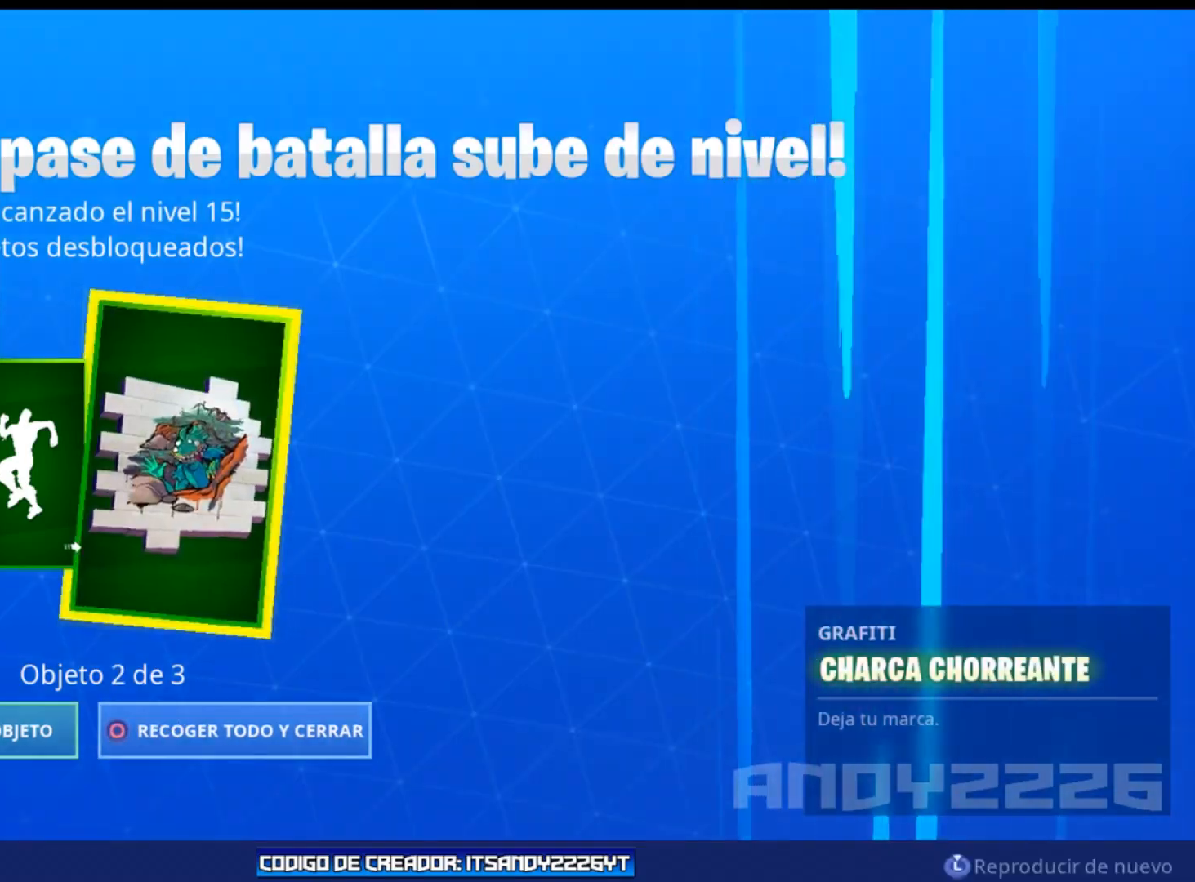
{"buttons": [], "left_stick": "center", "right_stick": "center", "events": []}
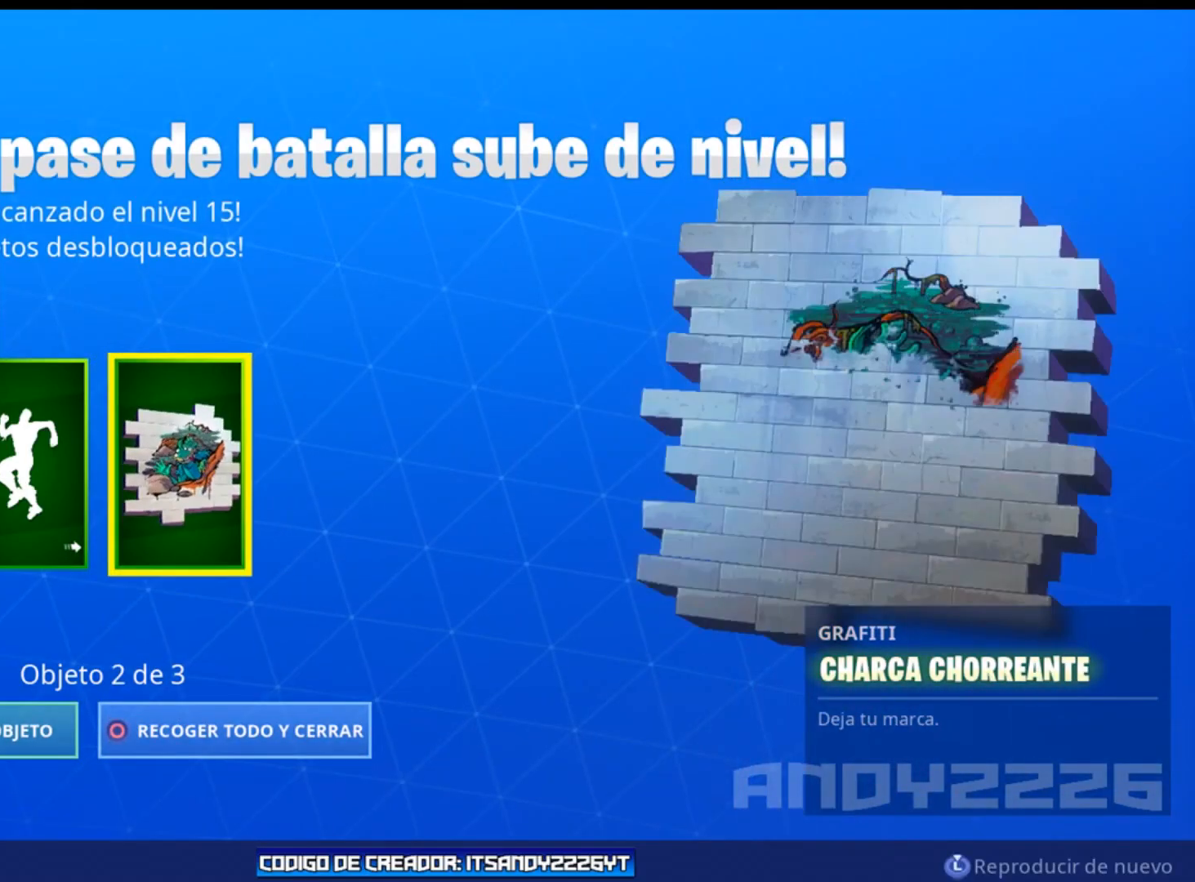
{"buttons": [], "left_stick": "center", "right_stick": "center", "events": [[150, "CROSS", "down"], [250, "CROSS", "up"]]}
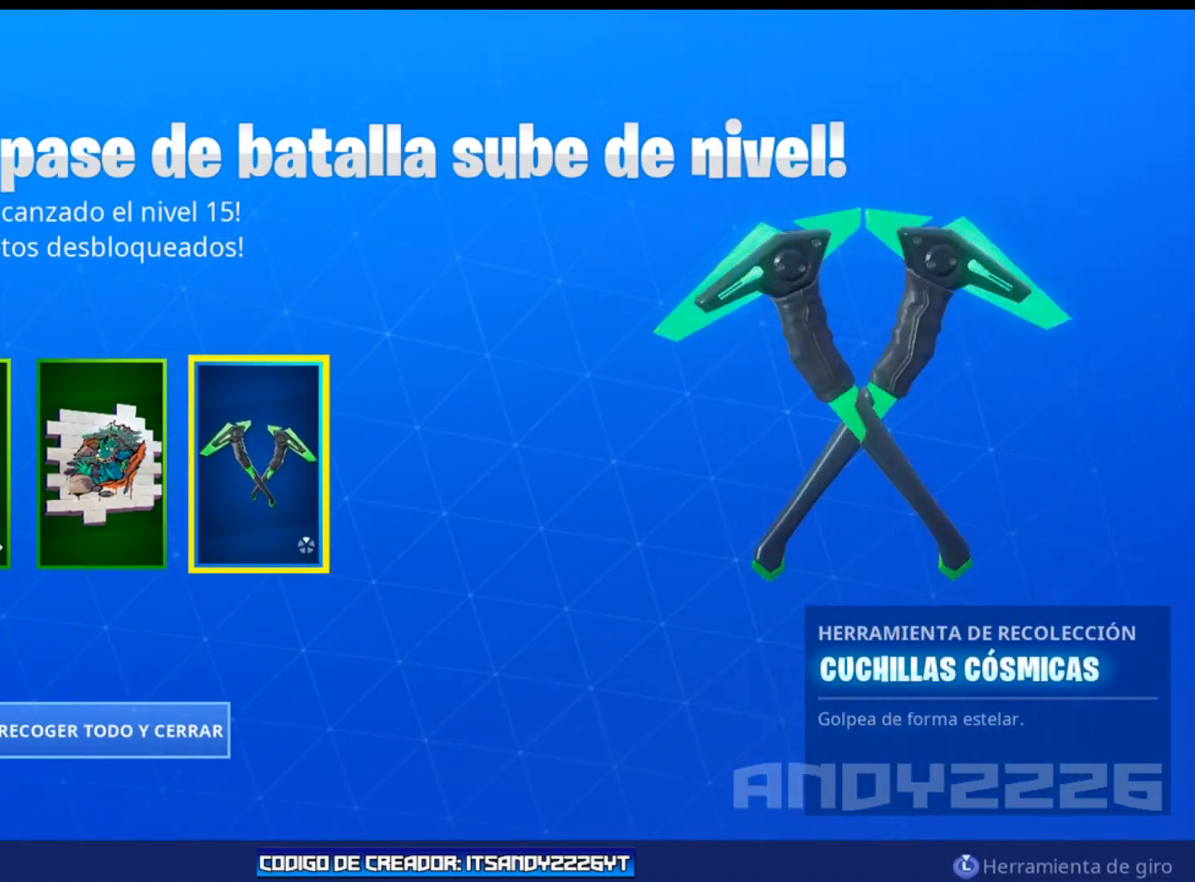
{"buttons": [], "left_stick": "center", "right_stick": "center", "events": []}
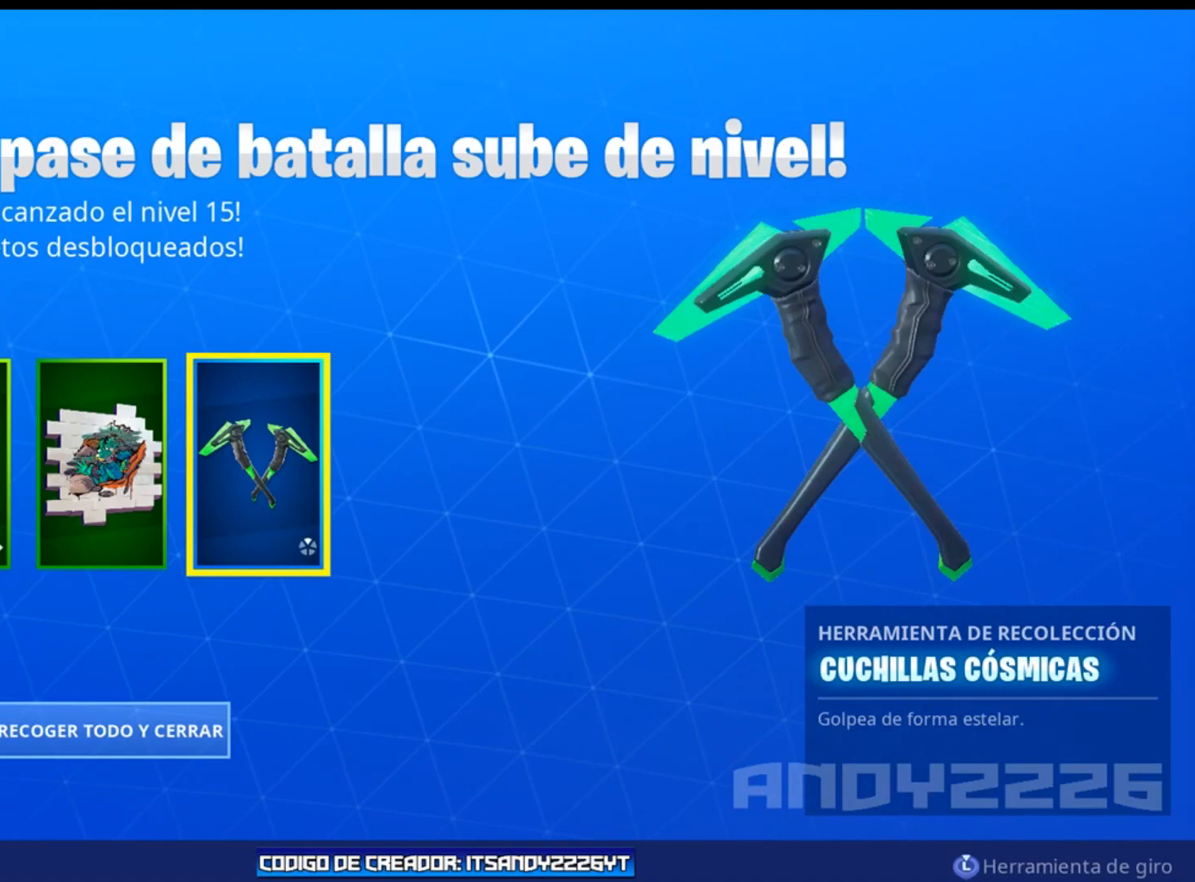
{"buttons": [], "left_stick": "center", "right_stick": "center", "events": []}
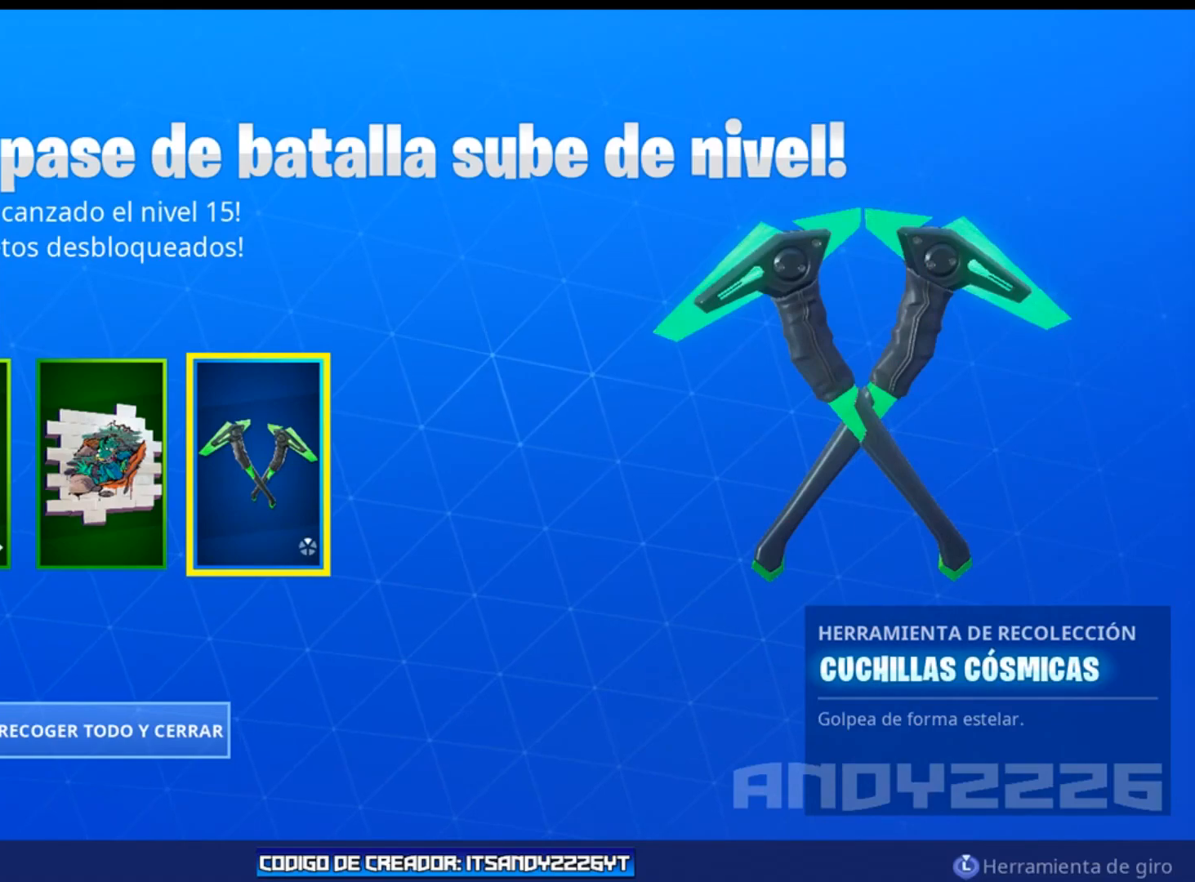
{"buttons": [], "left_stick": "center", "right_stick": "center", "events": []}
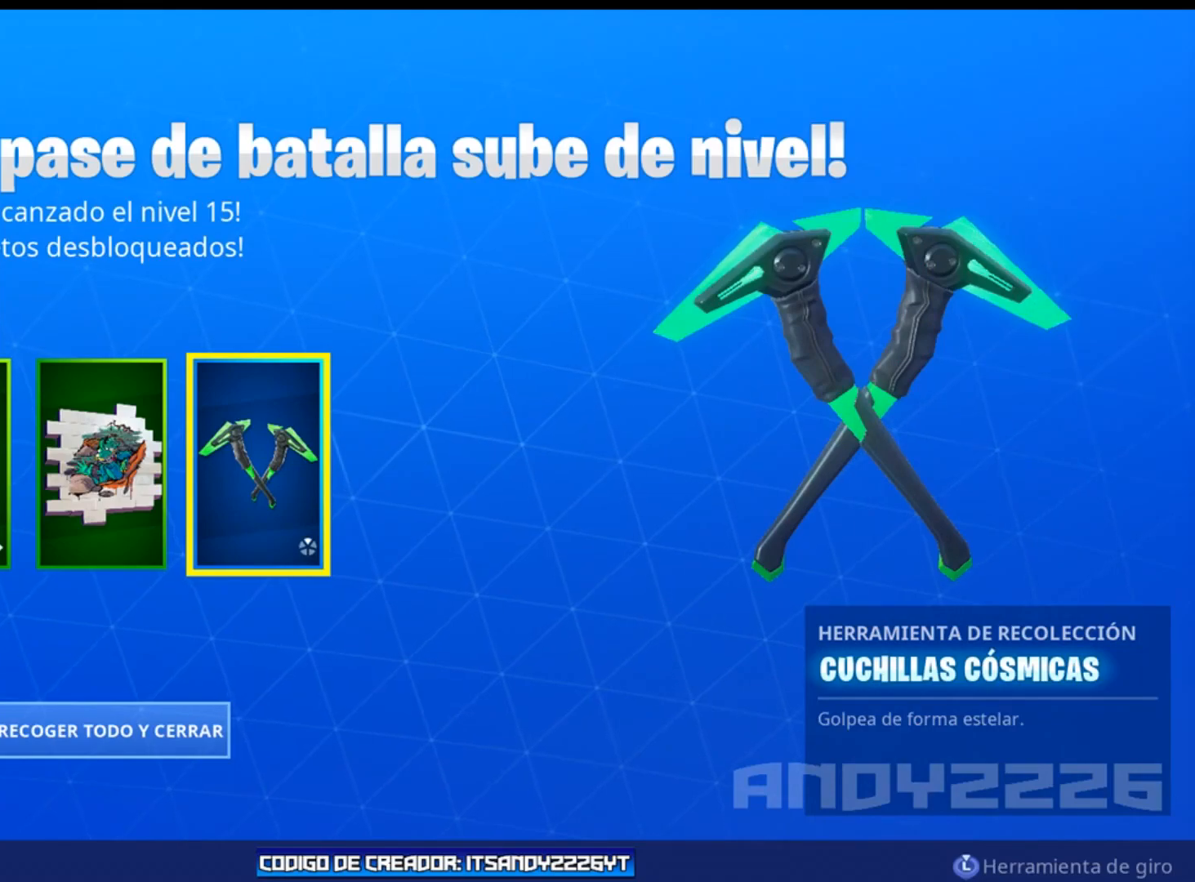
{"buttons": [], "left_stick": "center", "right_stick": "center", "events": [[17, "CIRCLE", "down"], [150, "CIRCLE", "up"]]}
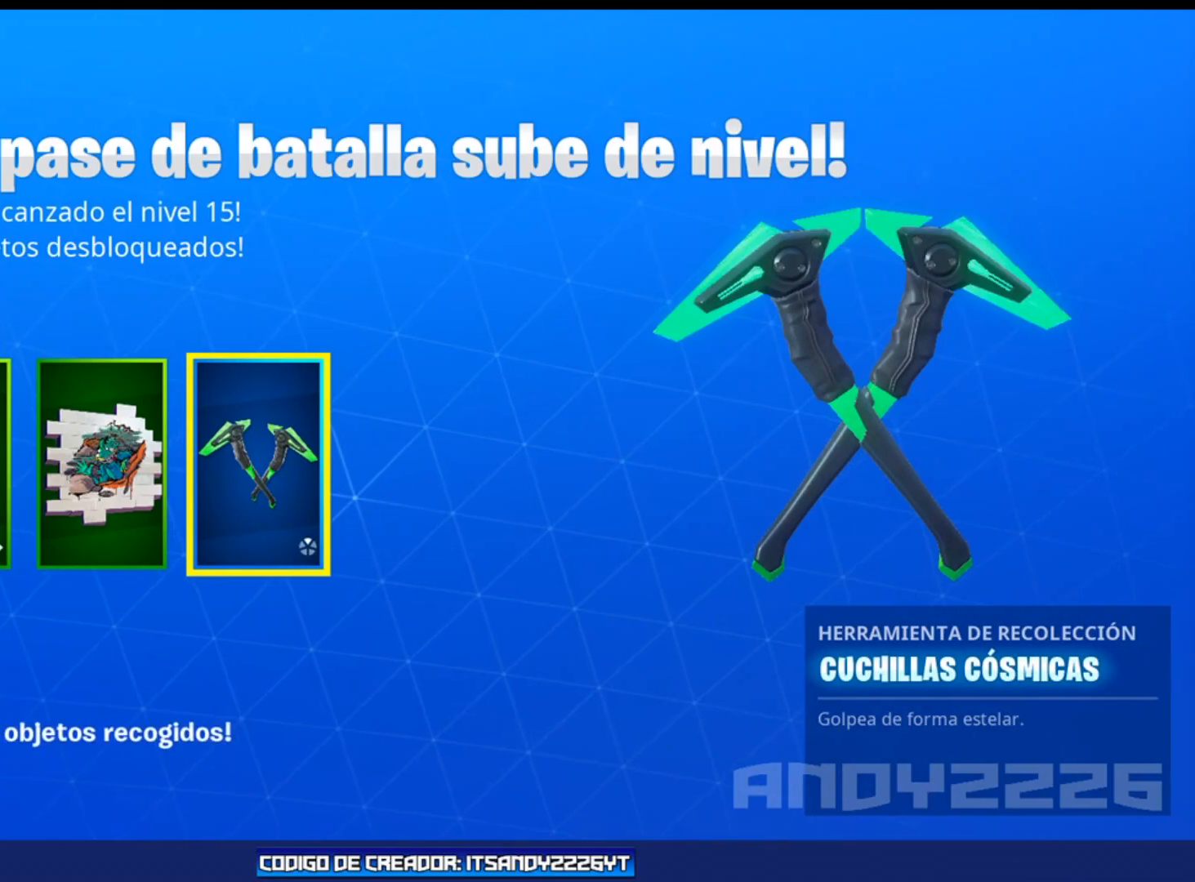
{"buttons": [], "left_stick": "center", "right_stick": "center", "events": [[234, "CROSS", "down"], [334, "CROSS", "up"]]}
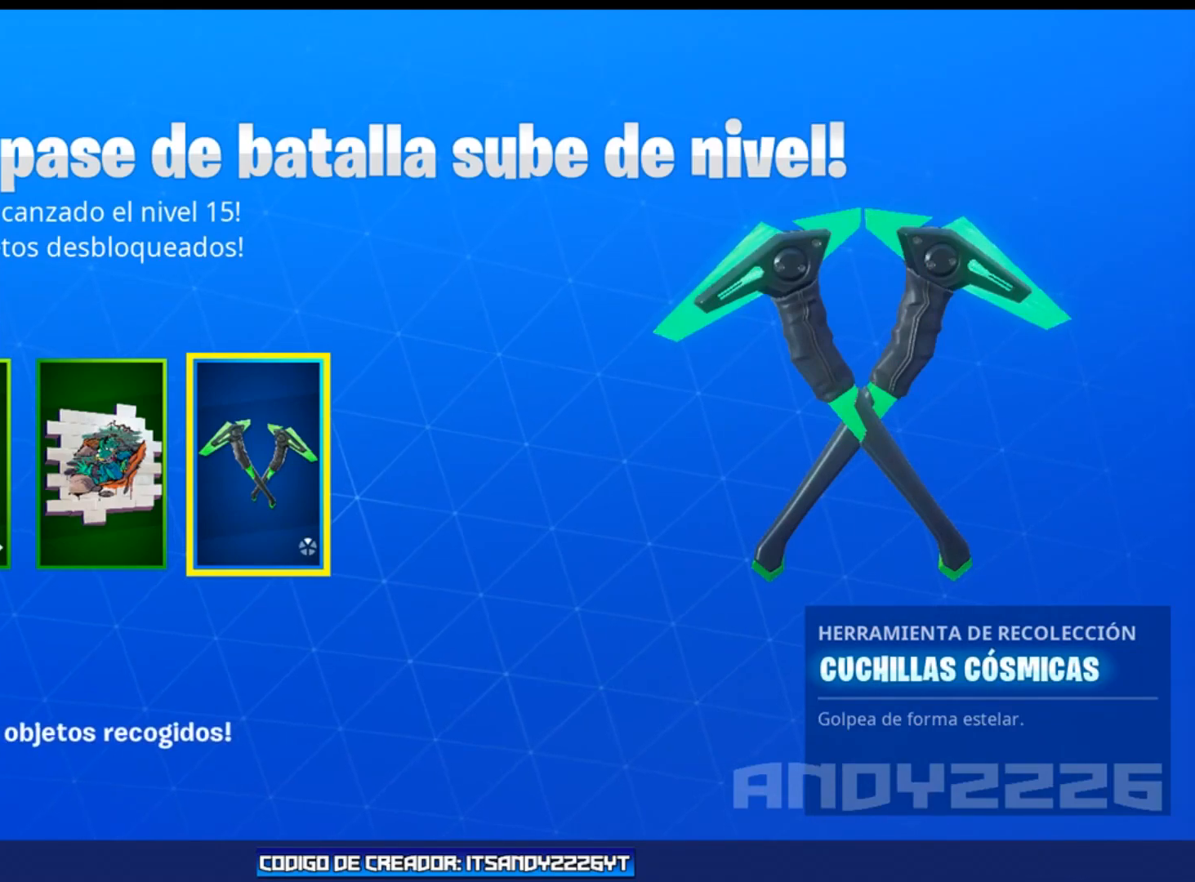
{"buttons": [], "left_stick": "center", "right_stick": "center", "events": [[150, "CIRCLE", "down"], [250, "CIRCLE", "up"]]}
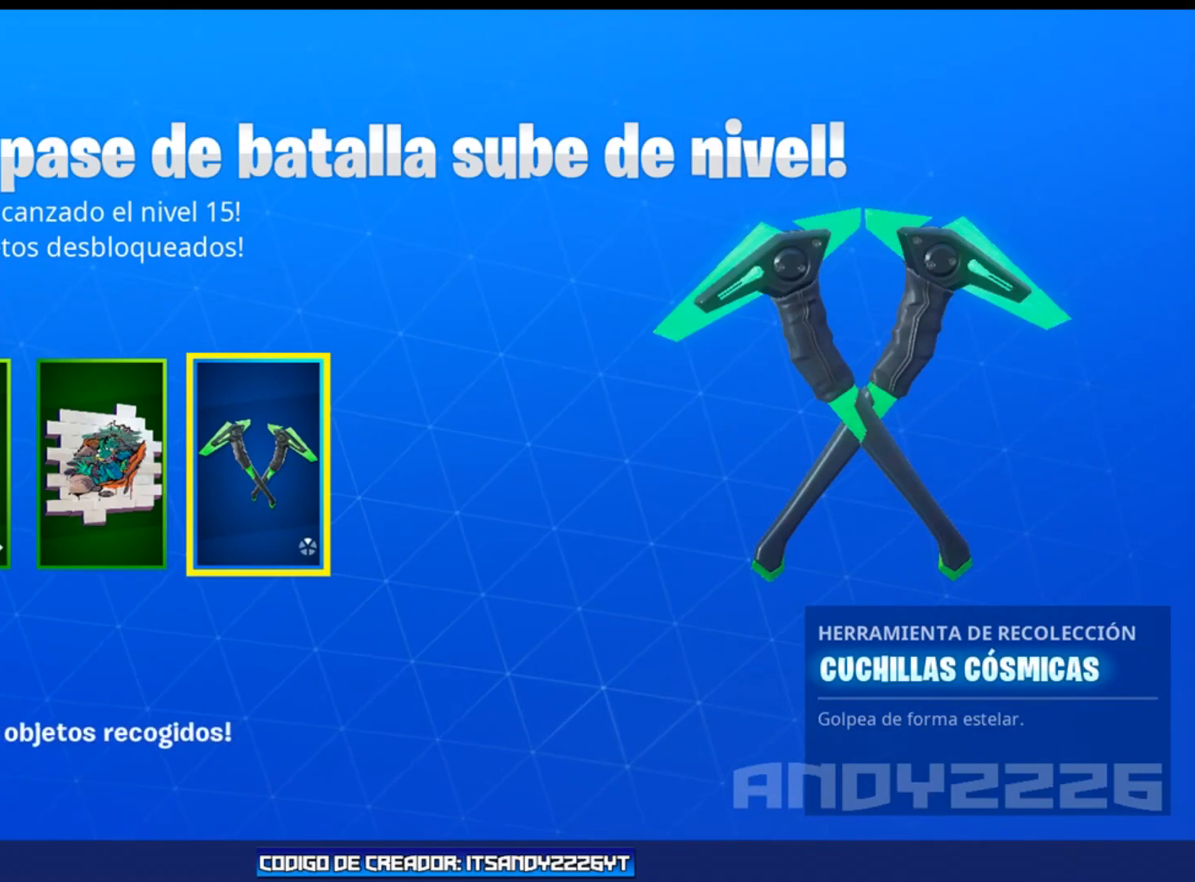
{"buttons": ["CROSS"], "left_stick": "center", "right_stick": "center", "events": [[401, "CROSS", "down"]]}
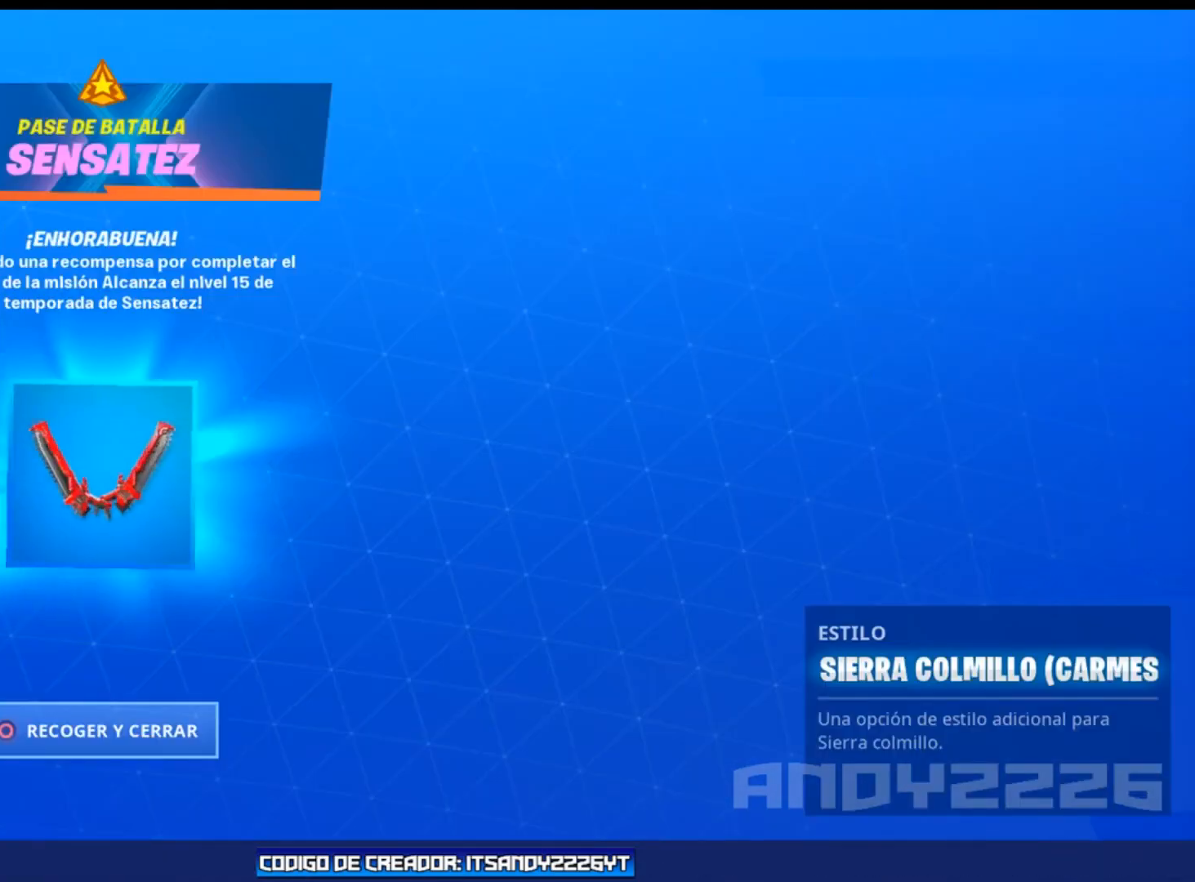
{"buttons": [], "left_stick": "center", "right_stick": "center", "events": [[33, "CROSS", "up"]]}
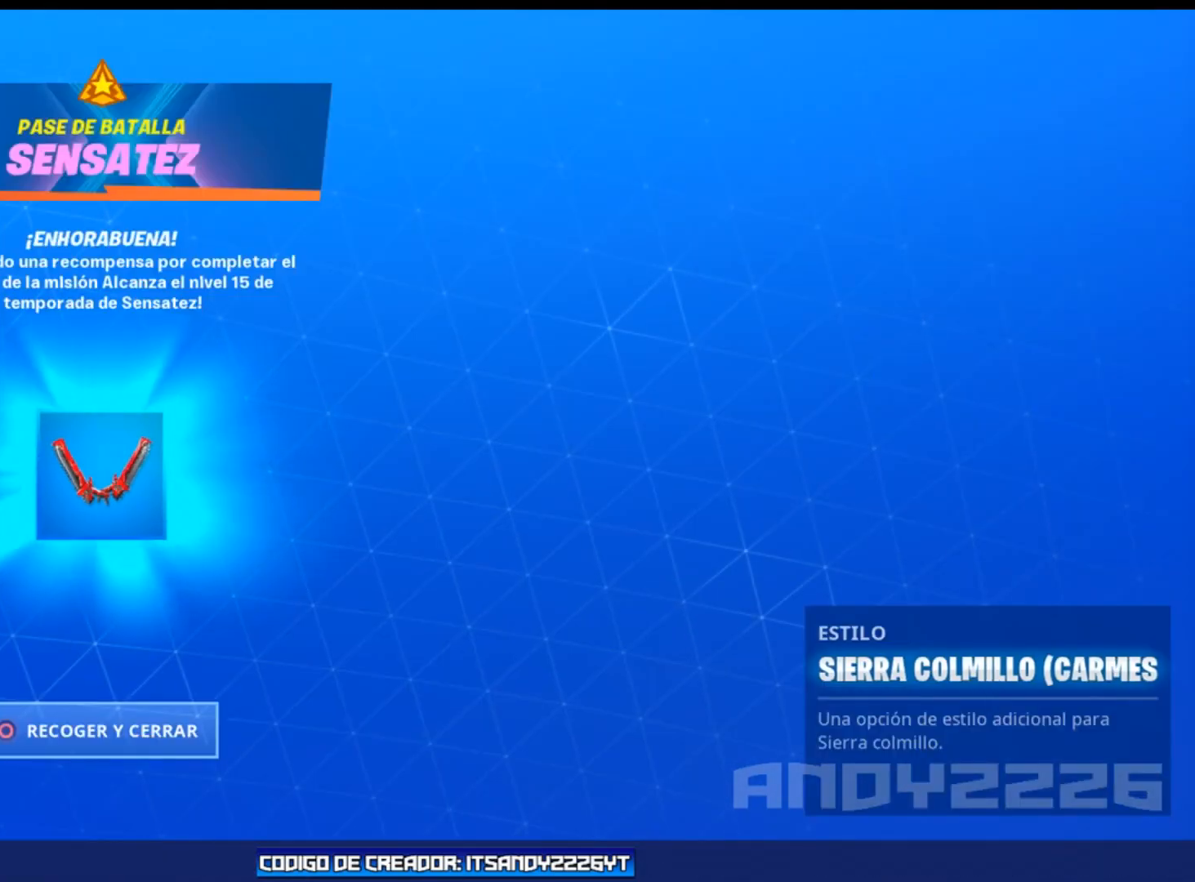
{"buttons": [], "left_stick": "center", "right_stick": "center", "events": []}
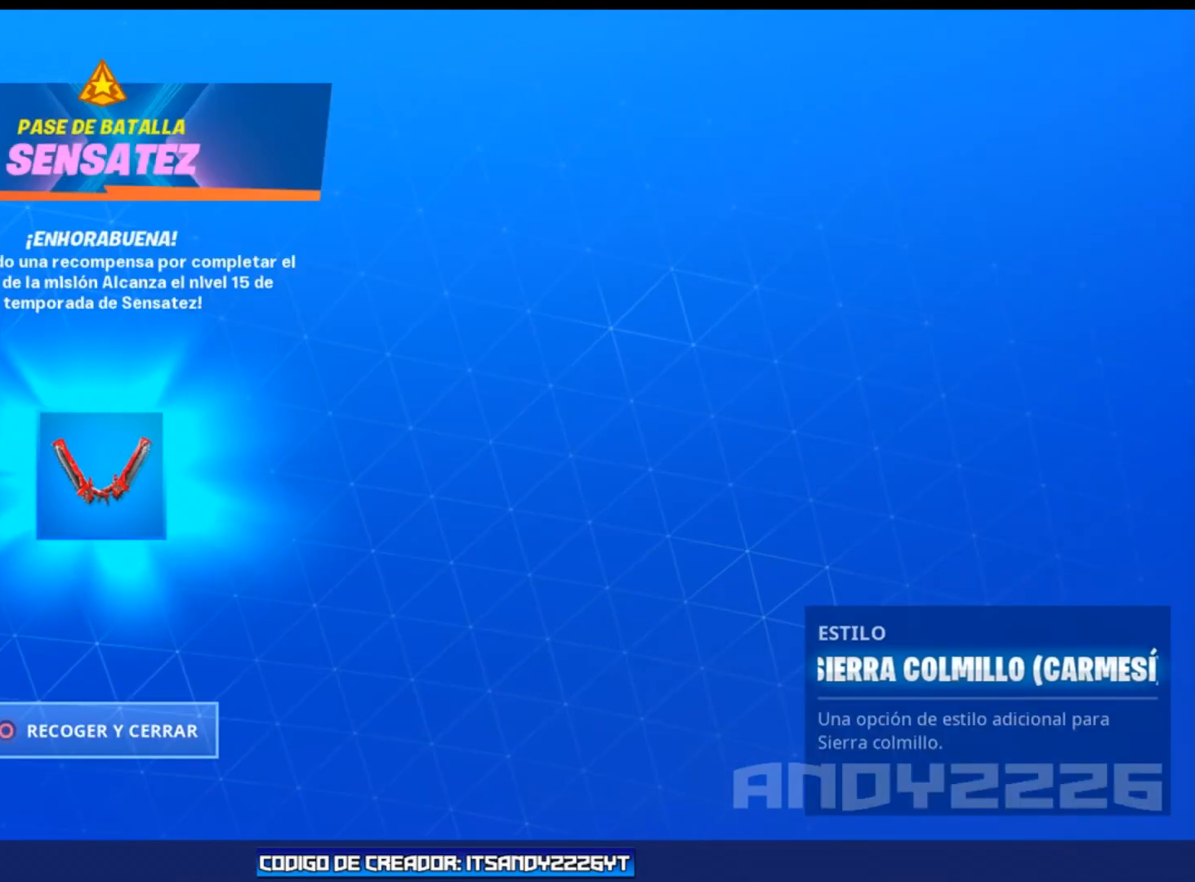
{"buttons": [], "left_stick": "center", "right_stick": "center", "events": []}
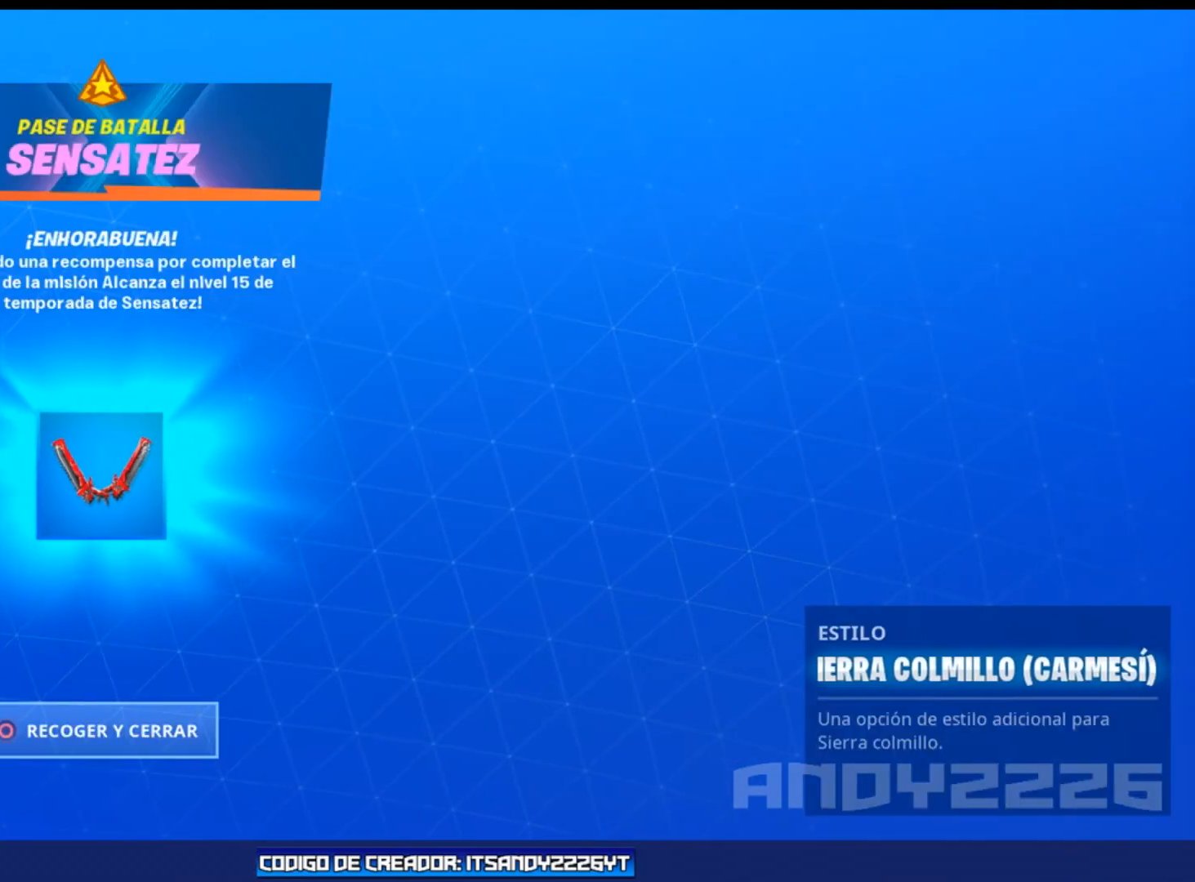
{"buttons": [], "left_stick": "center", "right_stick": "center", "events": []}
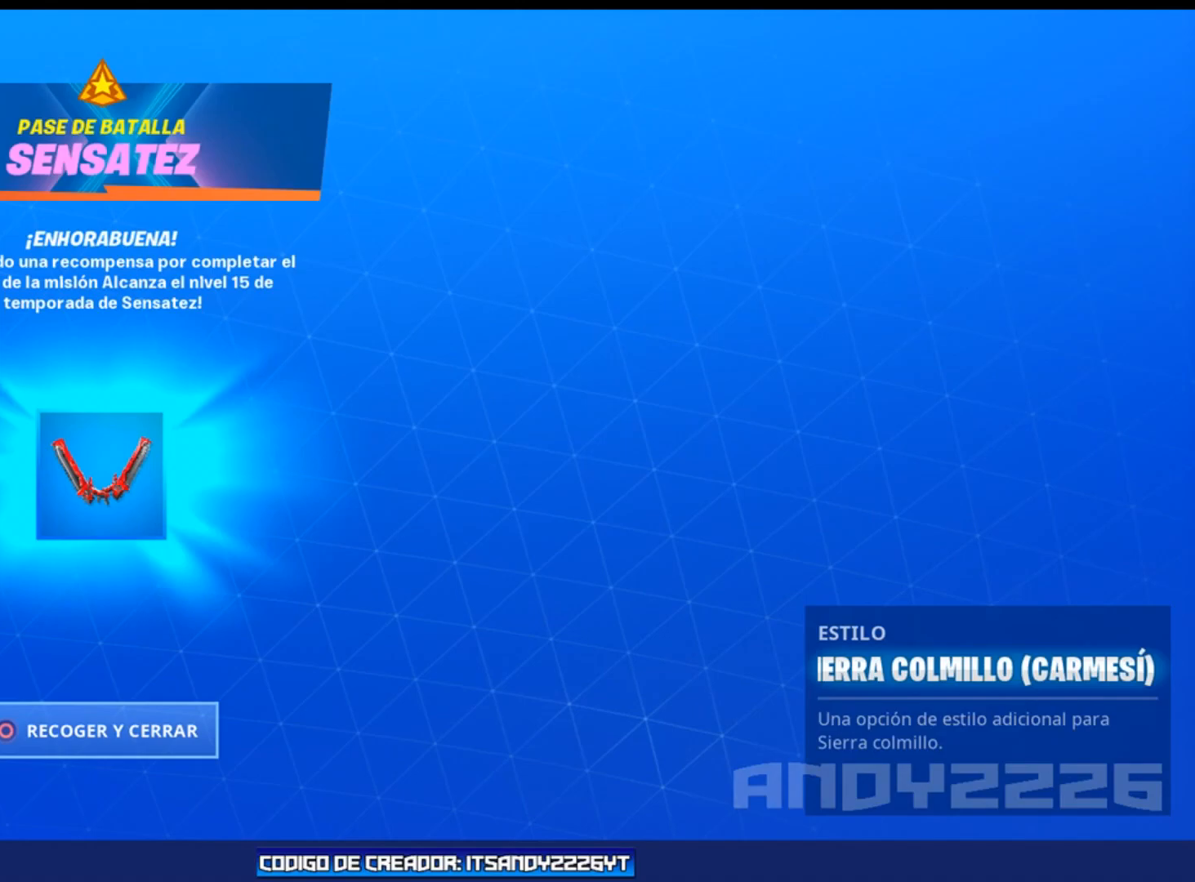
{"buttons": [], "left_stick": "center", "right_stick": "center", "events": []}
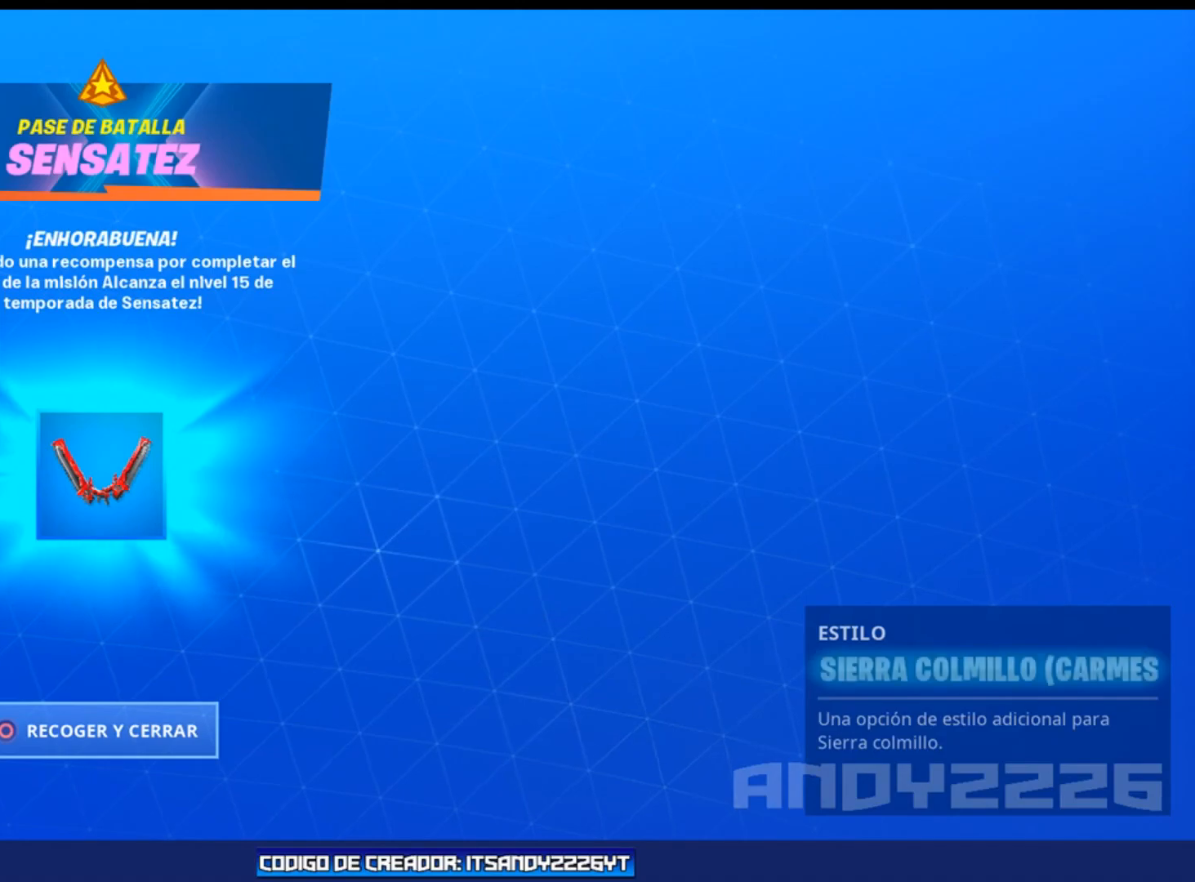
{"buttons": [], "left_stick": "center", "right_stick": "center", "events": []}
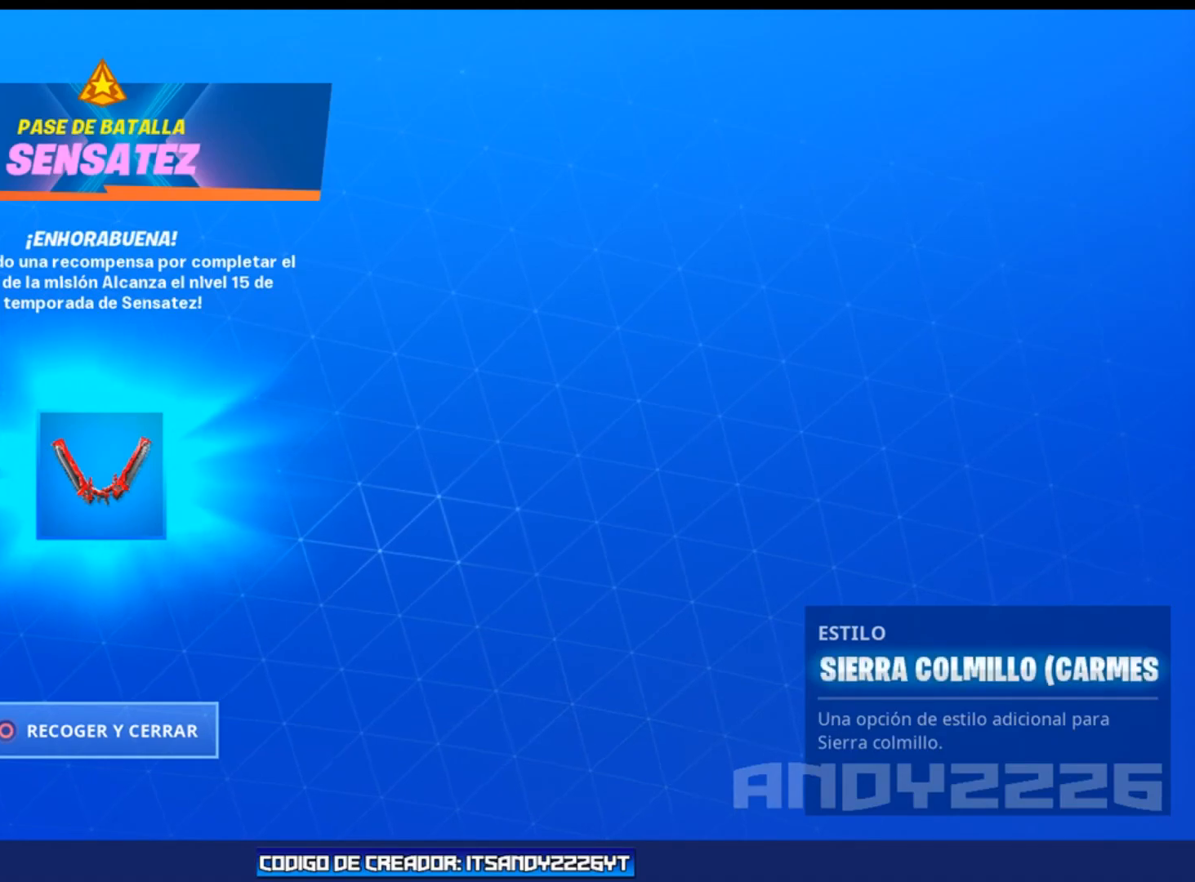
{"buttons": [], "left_stick": "center", "right_stick": "center", "events": []}
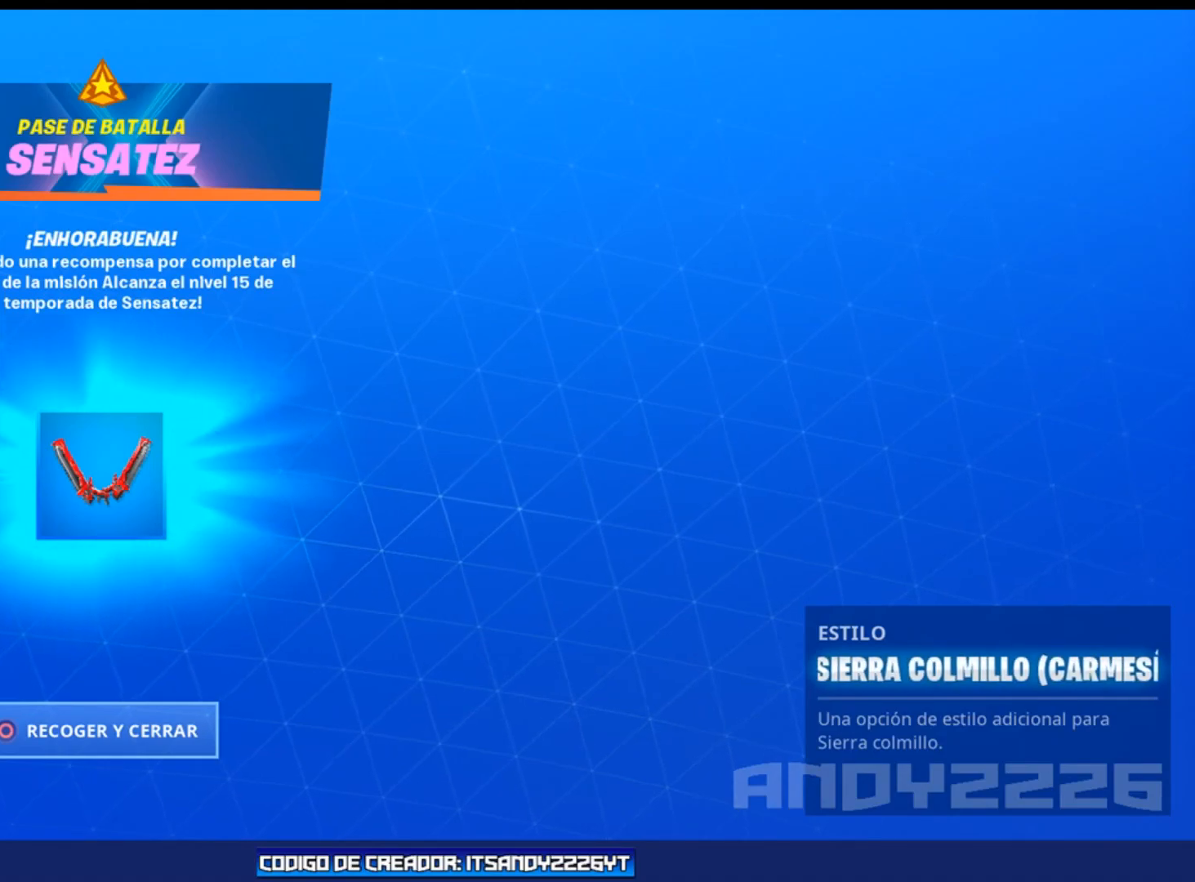
{"buttons": [], "left_stick": "center", "right_stick": "center", "events": []}
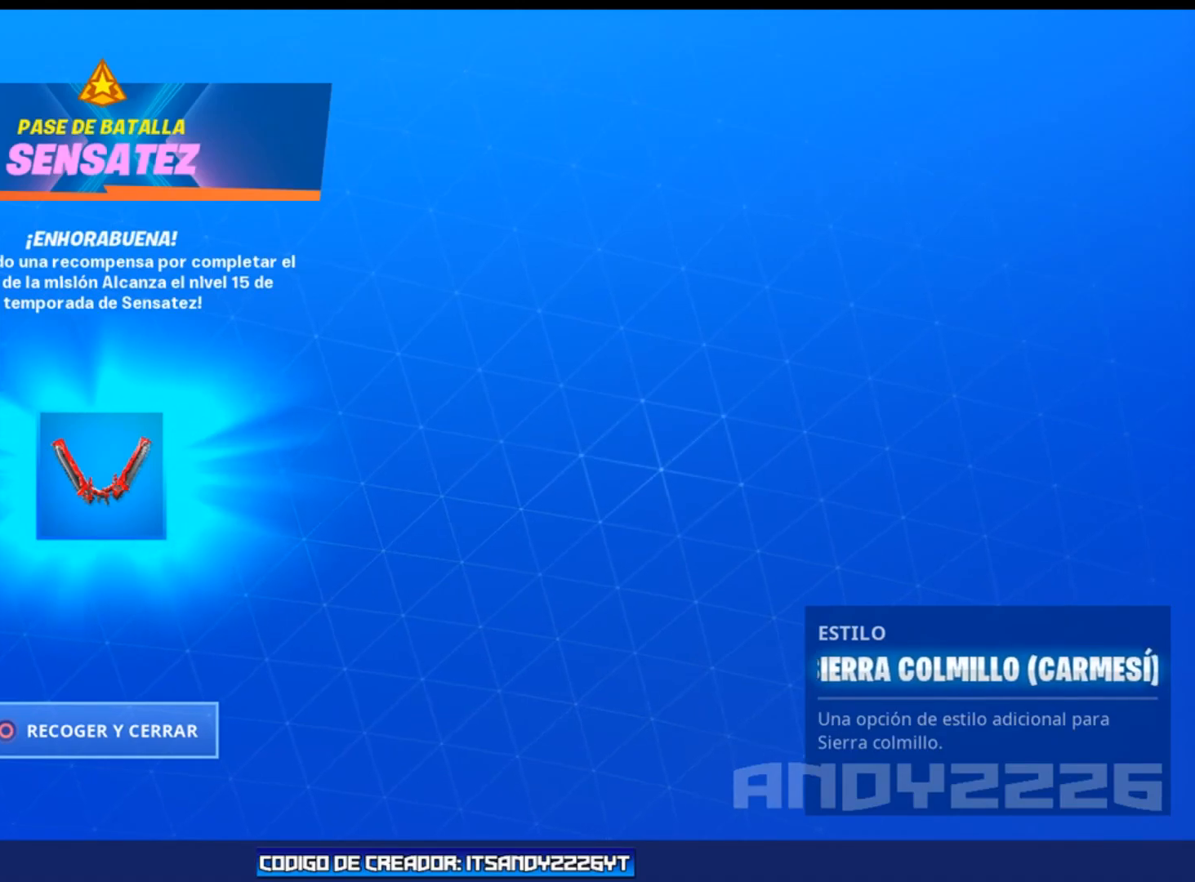
{"buttons": [], "left_stick": "center", "right_stick": "center", "events": [[84, "CIRCLE", "down"], [217, "CIRCLE", "up"]]}